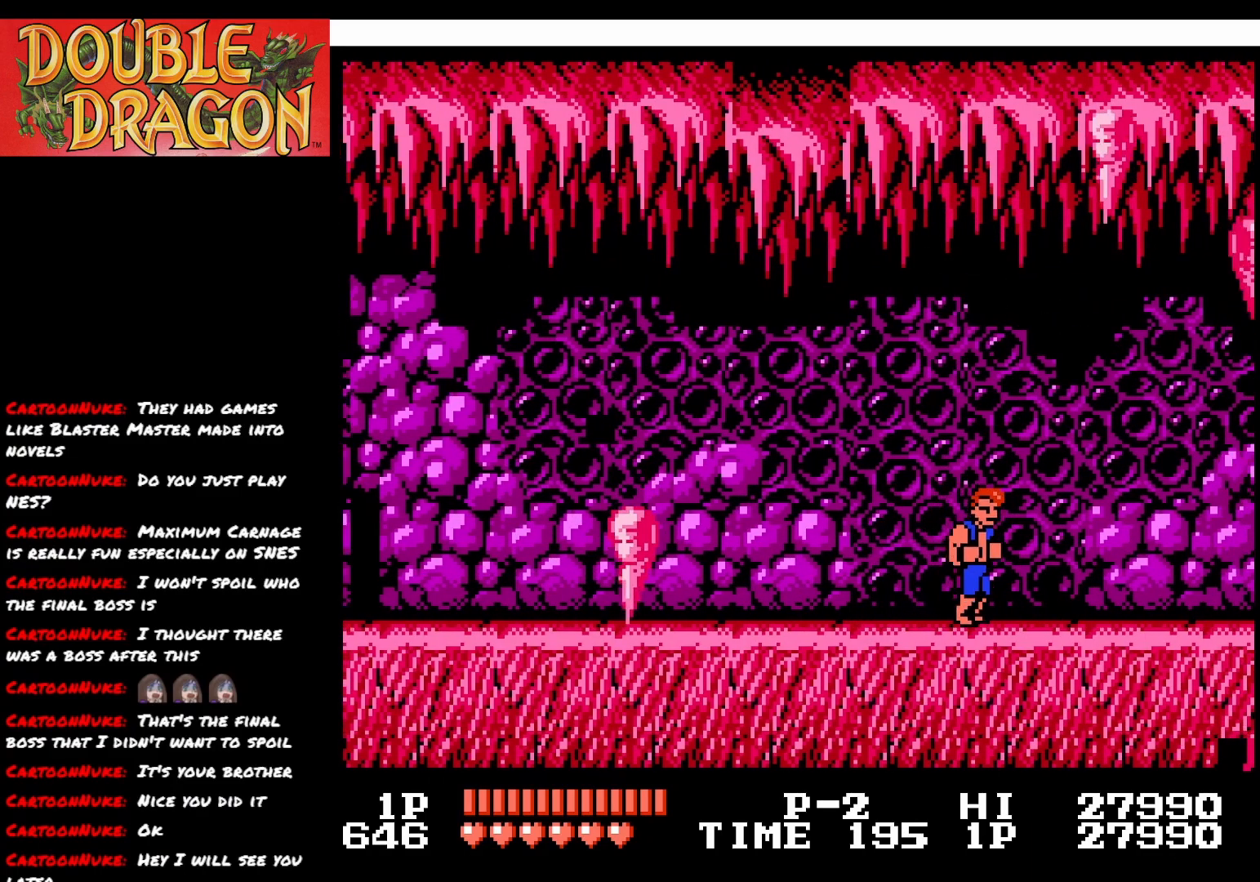
Gameplay with a controller (Xbox layout); each line is a JSON object with the inputs held at the frame after it. "events" lists button and stick changes between this image and that frame as [ms after this image, input, new state], when the widget could be followed in between. Not read: left_stick.
{"buttons": ["DPAD_LEFT"], "right_stick": "center", "events": [[367, "DPAD_RIGHT", "up"], [417, "DPAD_LEFT", "down"]]}
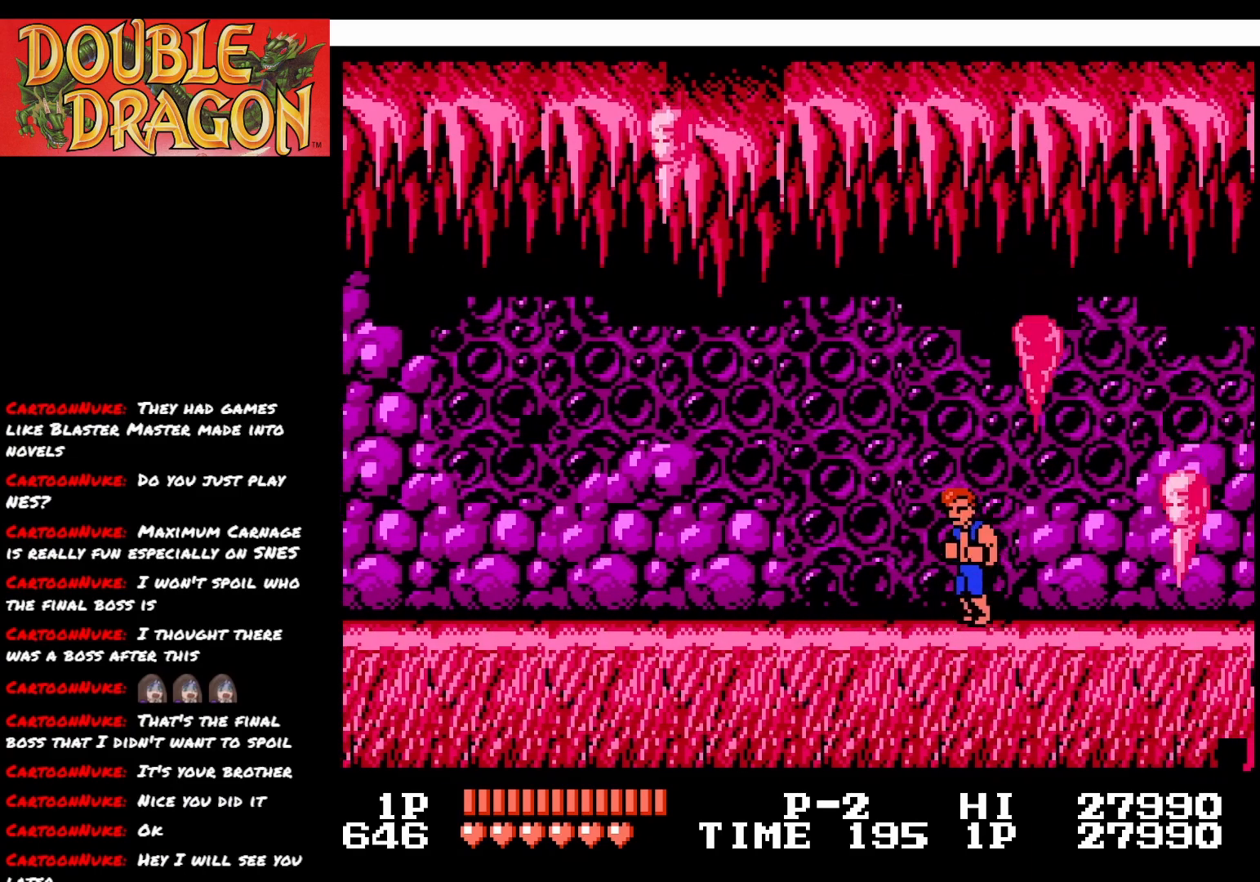
{"buttons": ["DPAD_RIGHT"], "right_stick": "center", "events": [[200, "DPAD_LEFT", "up"], [434, "DPAD_RIGHT", "down"]]}
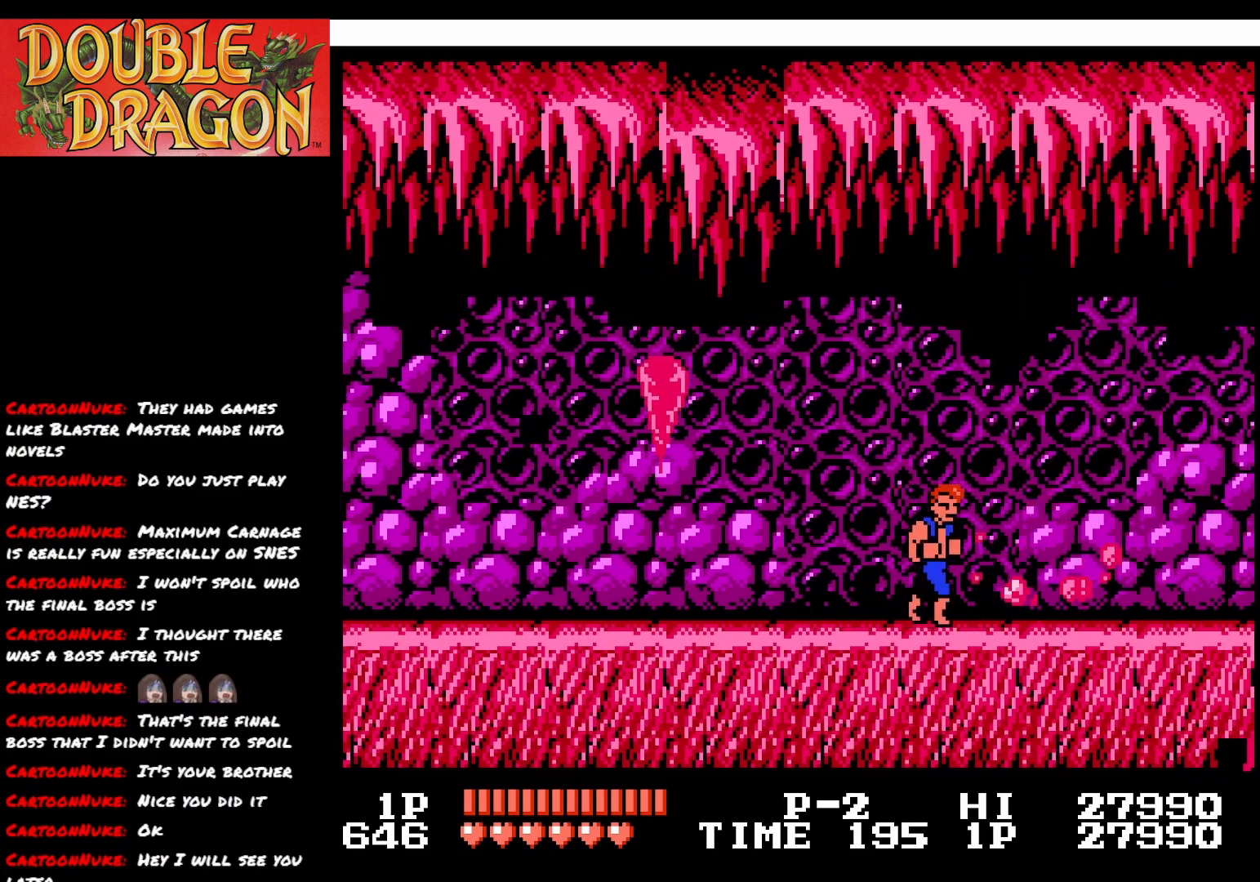
{"buttons": ["DPAD_RIGHT"], "right_stick": "center", "events": []}
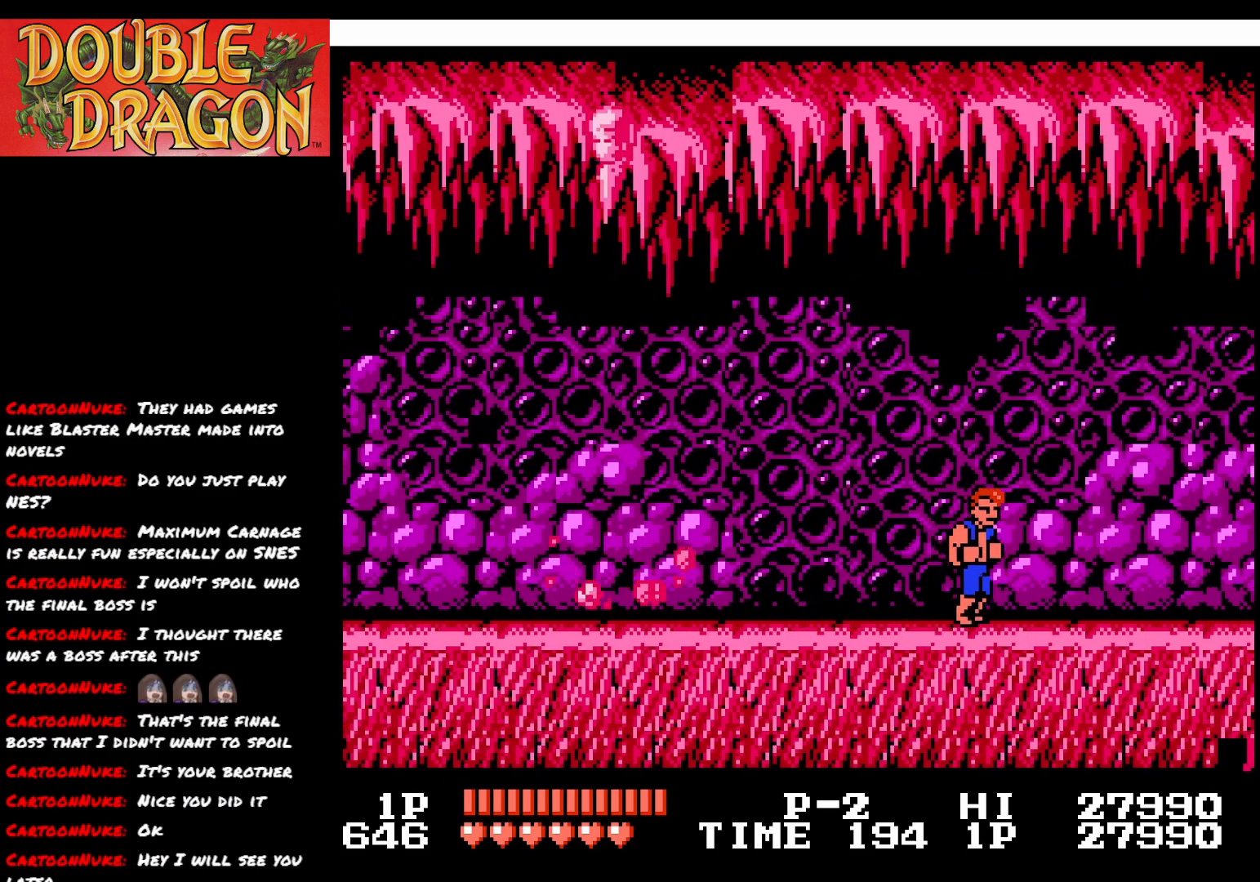
{"buttons": ["DPAD_RIGHT"], "right_stick": "center", "events": []}
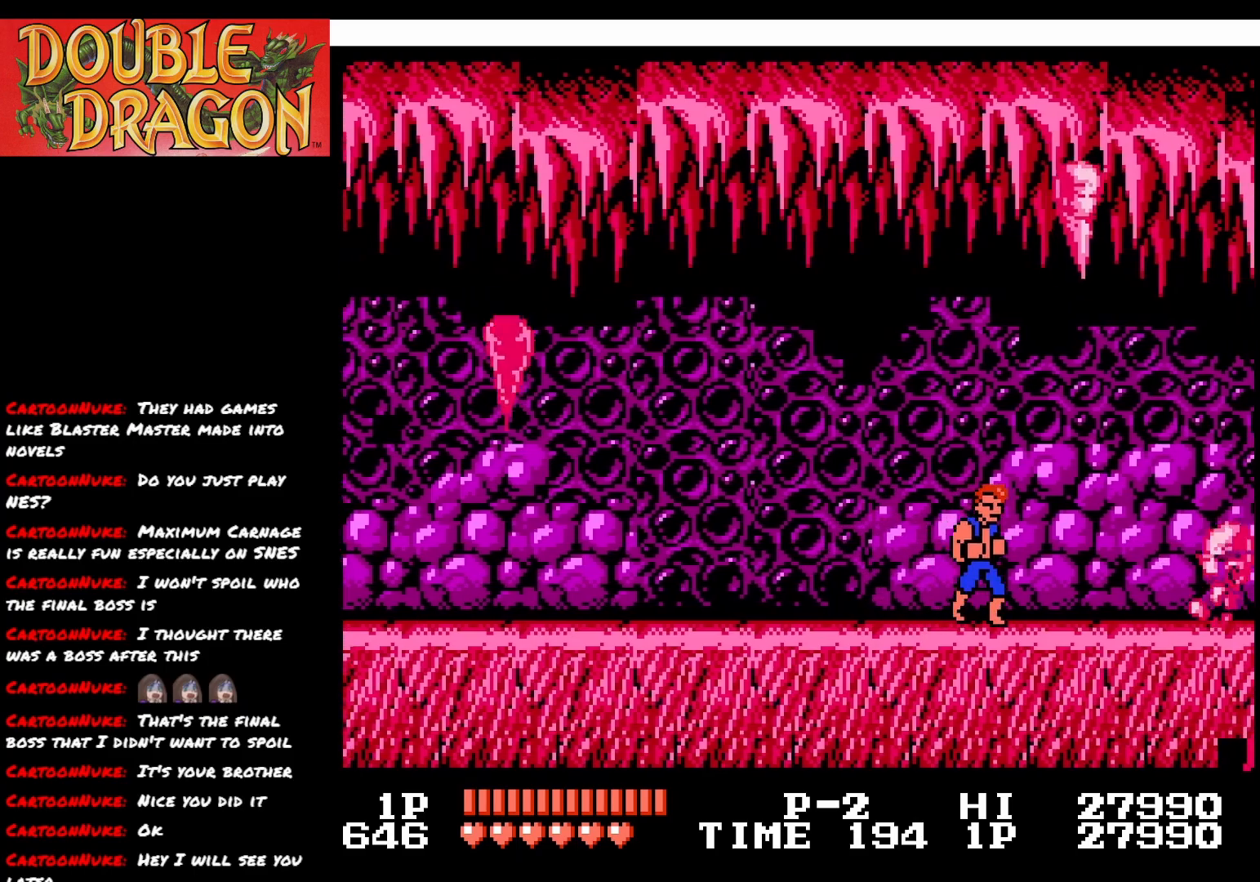
{"buttons": [], "right_stick": "center", "events": [[16, "DPAD_RIGHT", "up"], [66, "DPAD_LEFT", "down"], [150, "DPAD_LEFT", "up"]]}
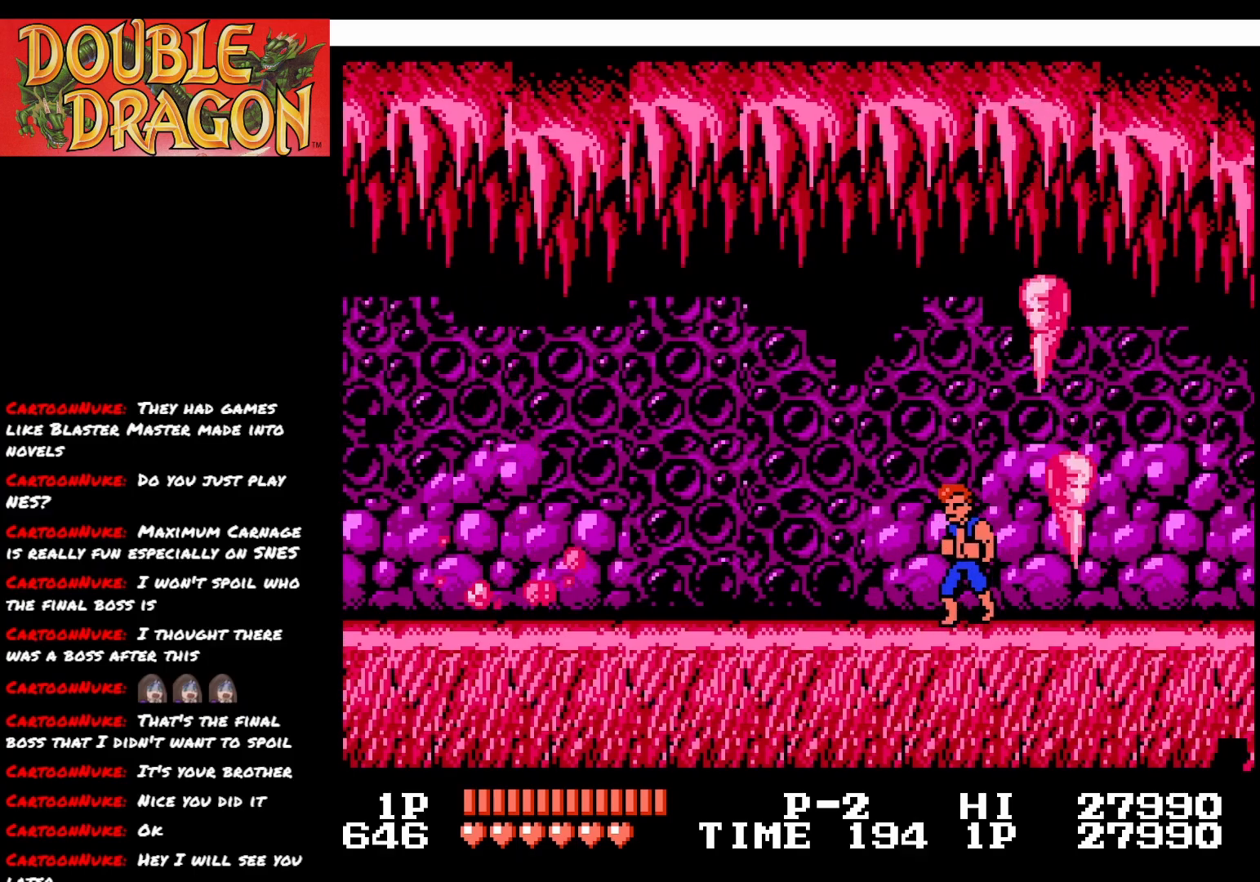
{"buttons": [], "right_stick": "center", "events": []}
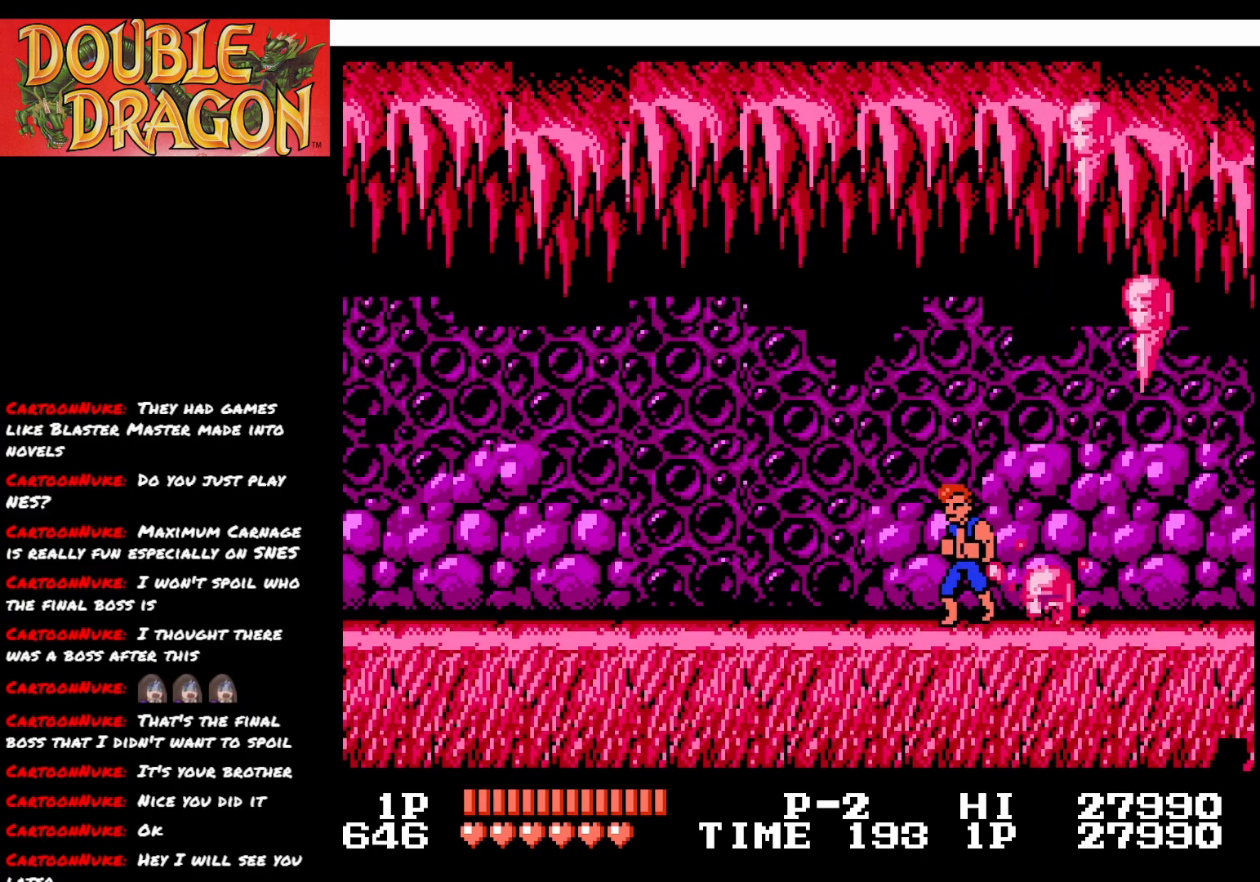
{"buttons": [], "right_stick": "center", "events": [[233, "DPAD_RIGHT", "down"], [400, "DPAD_RIGHT", "up"]]}
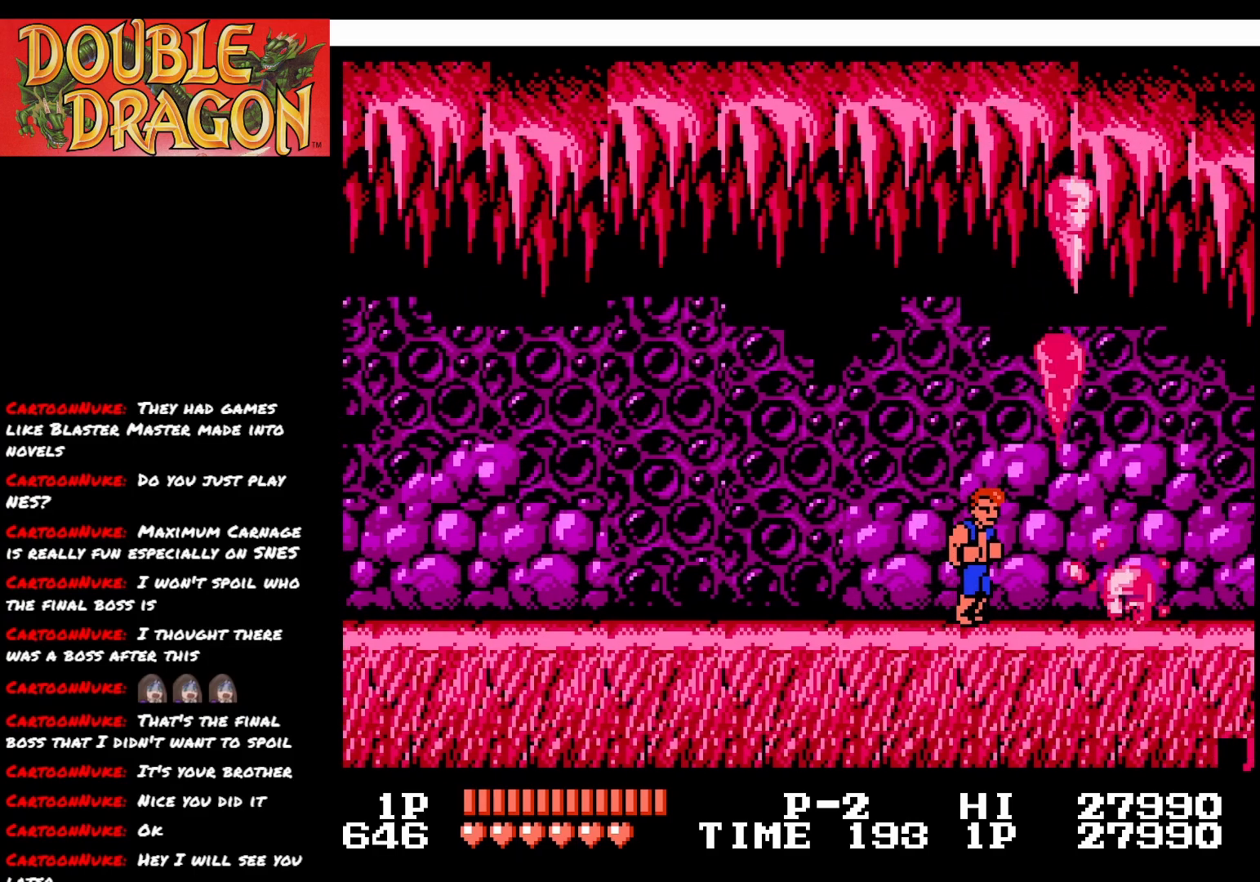
{"buttons": [], "right_stick": "center", "events": []}
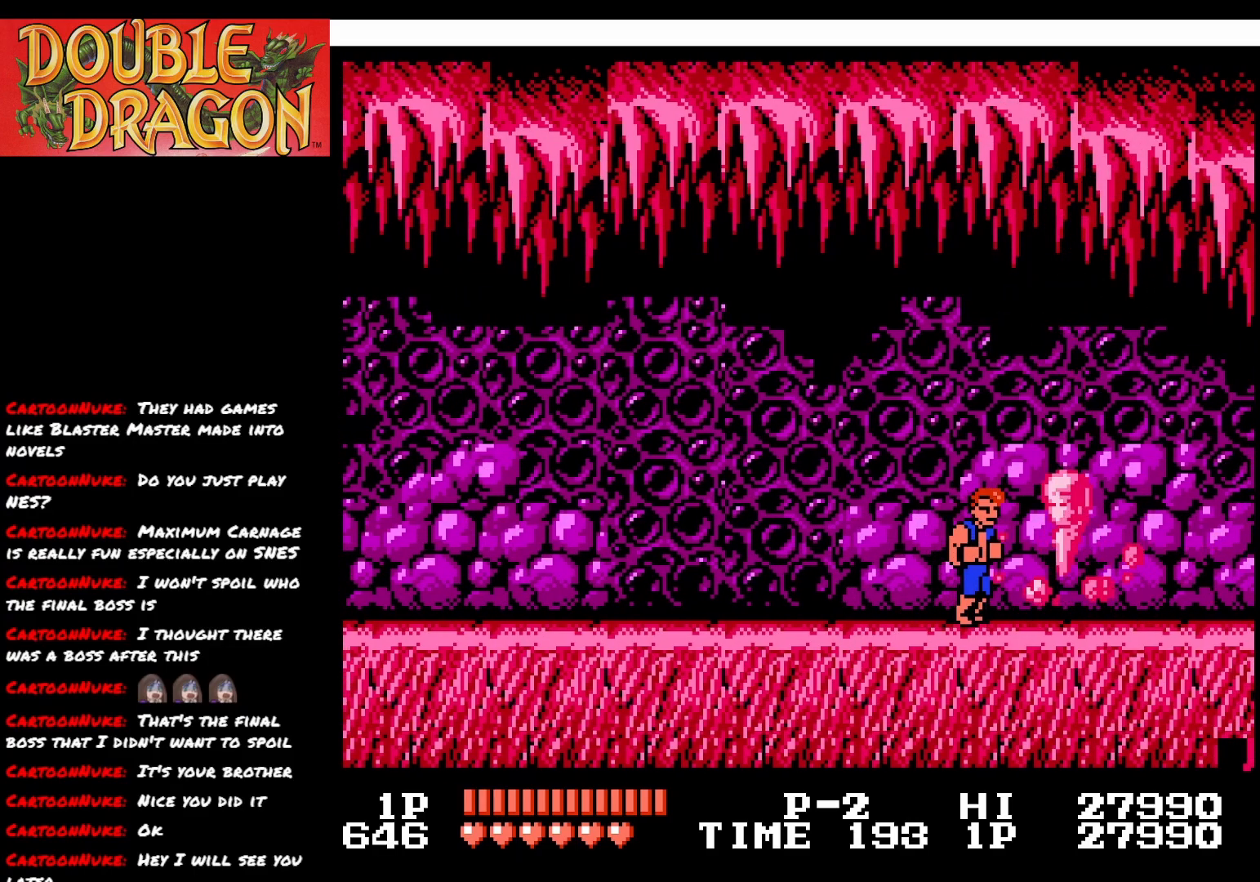
{"buttons": ["DPAD_RIGHT"], "right_stick": "center", "events": [[150, "DPAD_RIGHT", "down"]]}
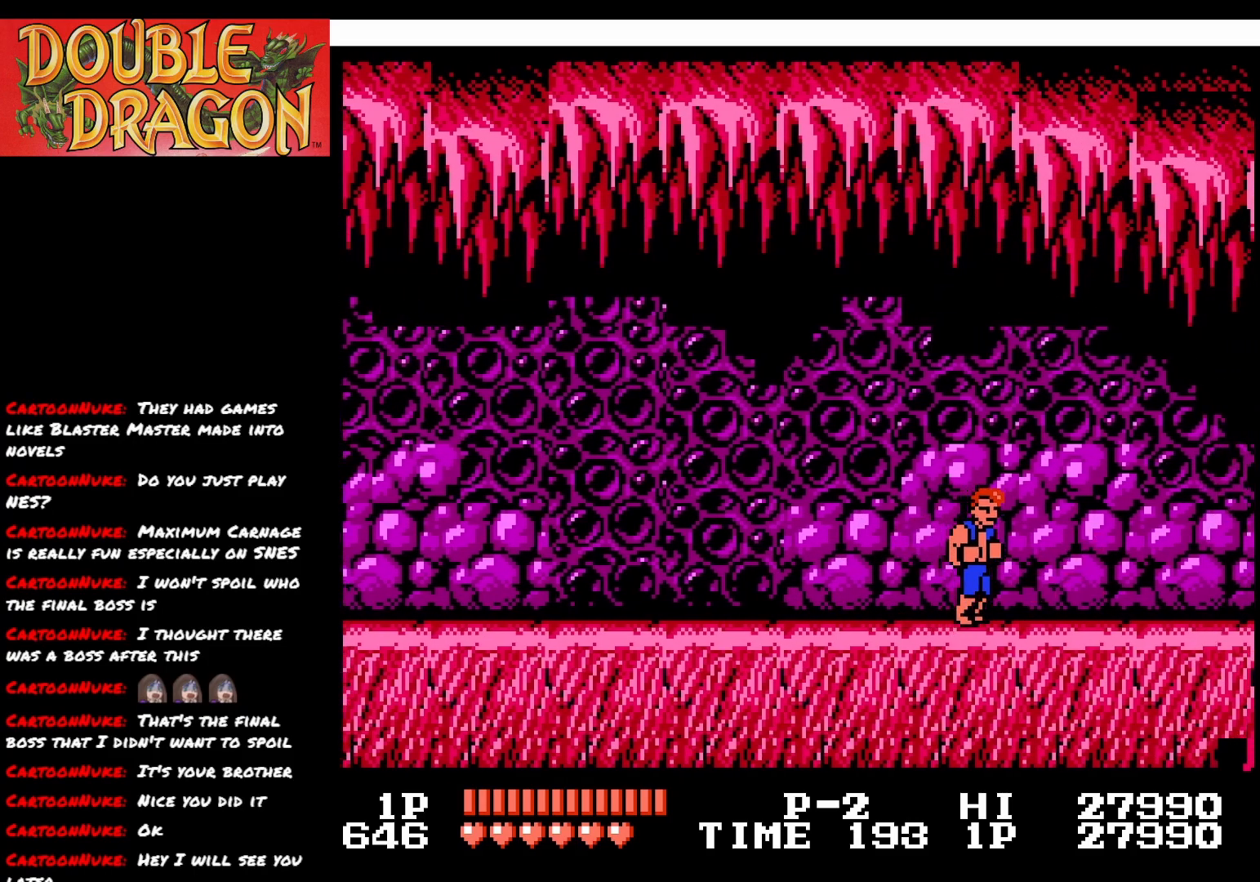
{"buttons": ["DPAD_RIGHT"], "right_stick": "center", "events": []}
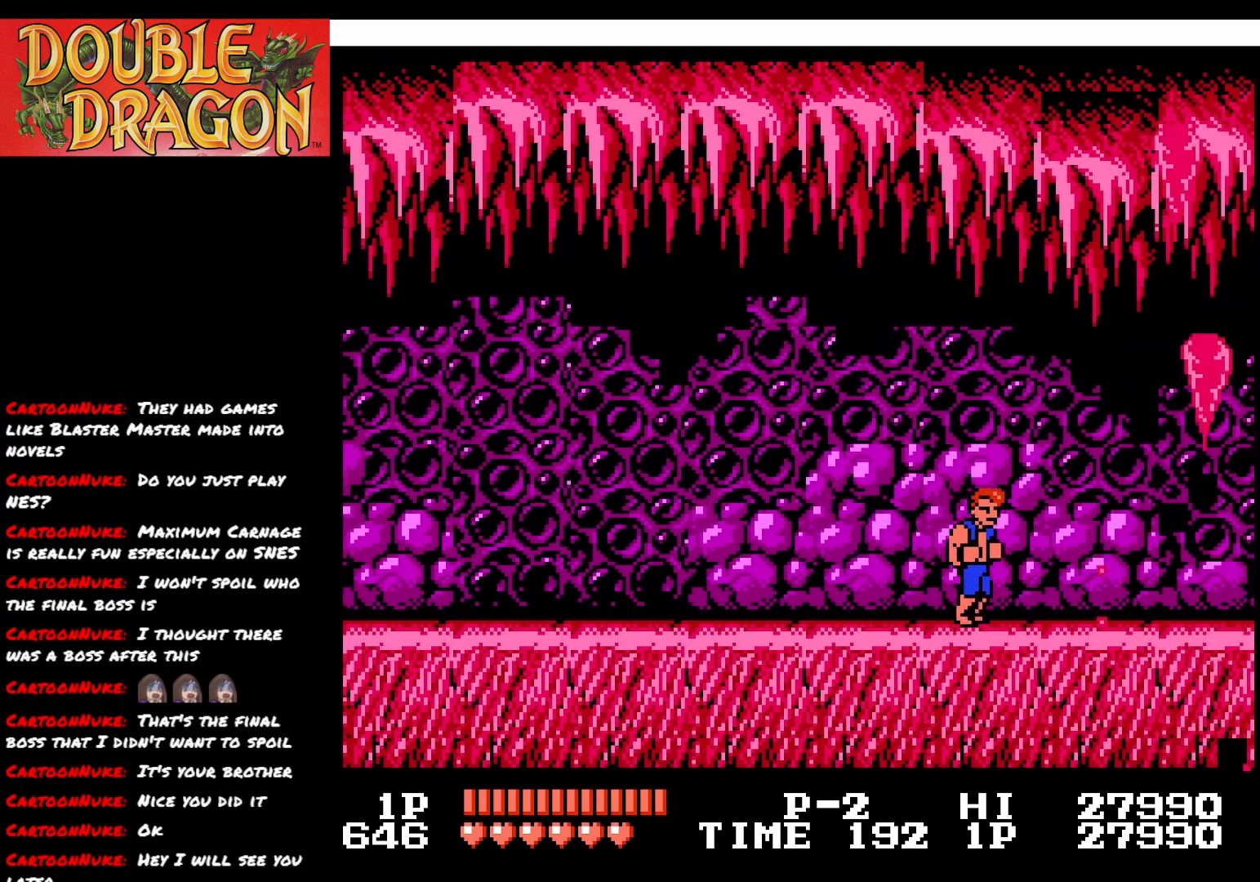
{"buttons": [], "right_stick": "center", "events": [[417, "DPAD_RIGHT", "up"]]}
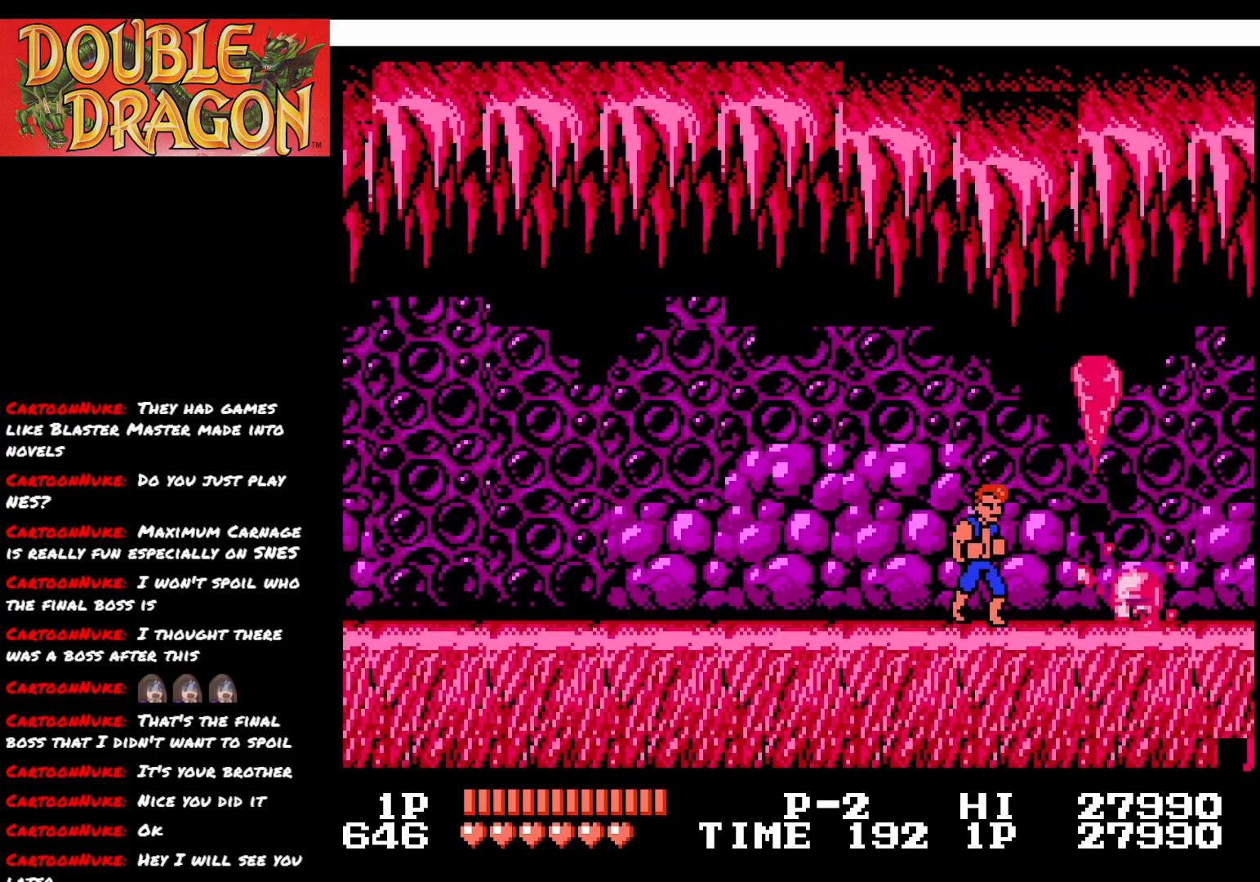
{"buttons": [], "right_stick": "center", "events": [[350, "DPAD_RIGHT", "down"], [467, "DPAD_RIGHT", "up"]]}
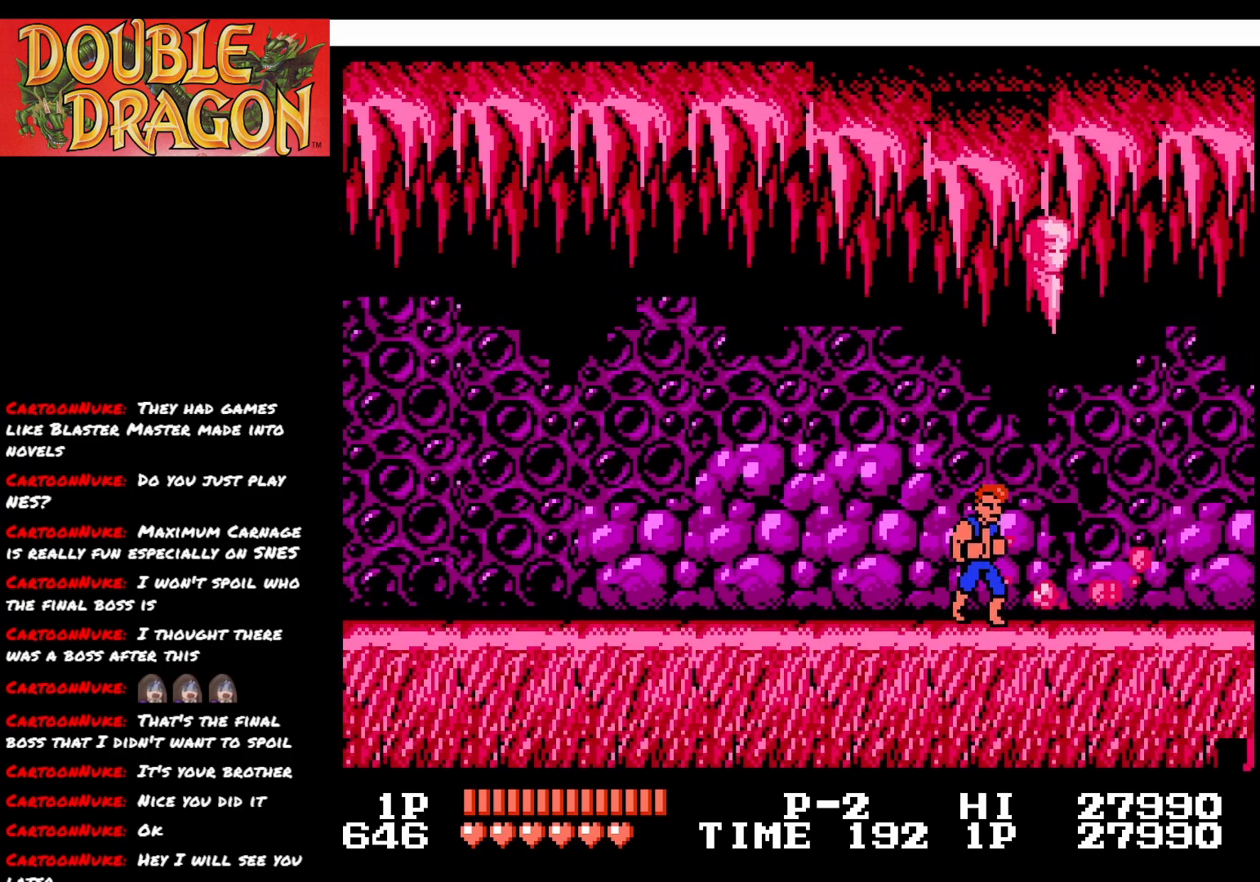
{"buttons": [], "right_stick": "center", "events": [[216, "DPAD_LEFT", "down"], [367, "DPAD_LEFT", "up"]]}
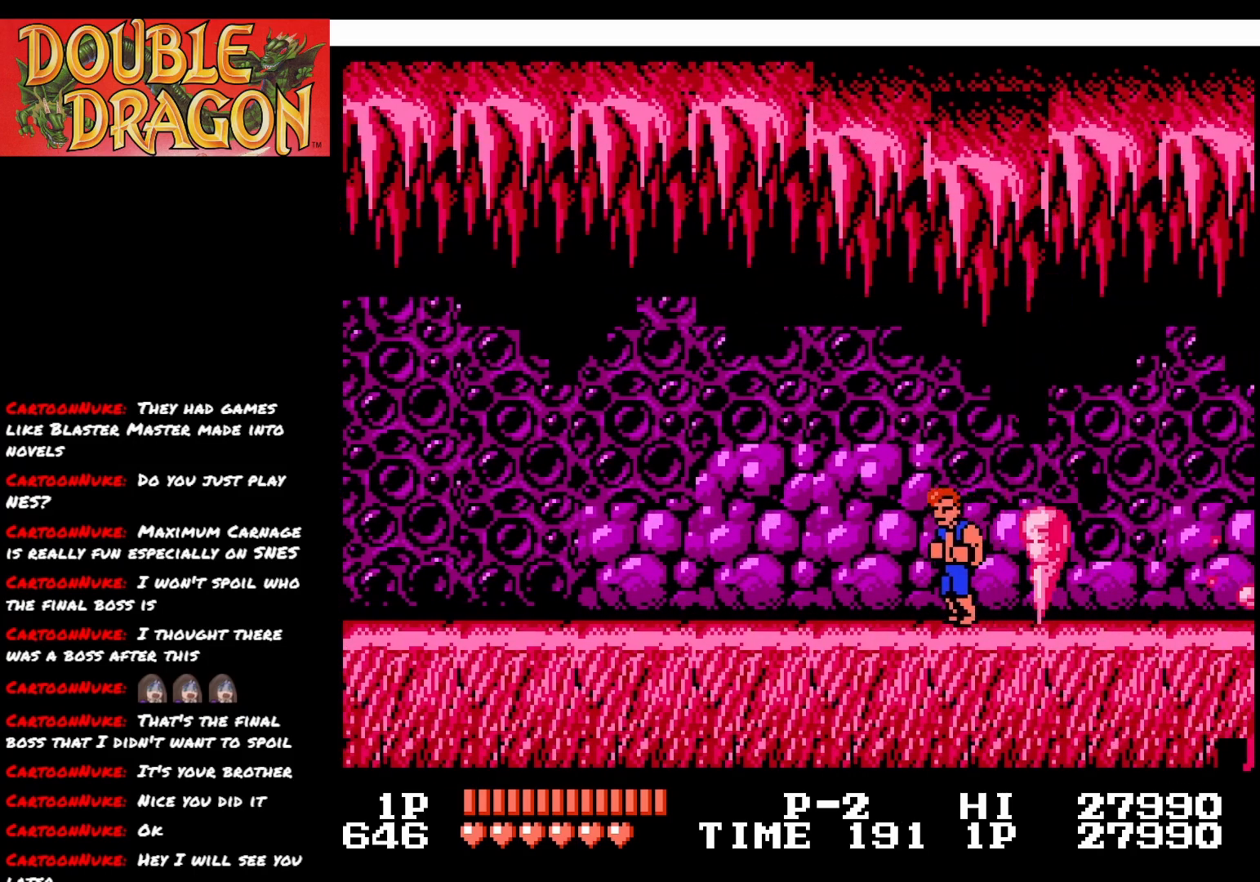
{"buttons": ["DPAD_RIGHT"], "right_stick": "center", "events": [[100, "DPAD_RIGHT", "down"]]}
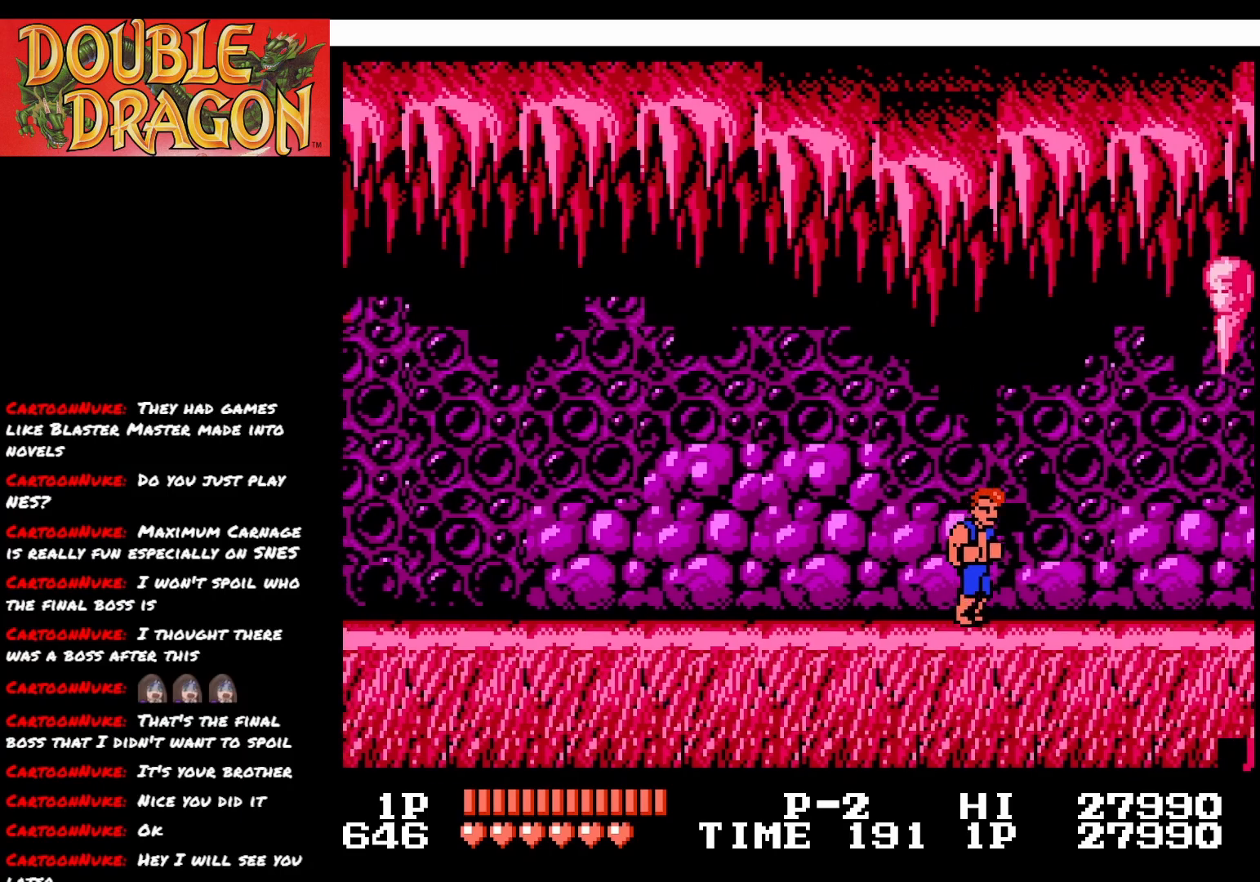
{"buttons": ["DPAD_RIGHT"], "right_stick": "center", "events": []}
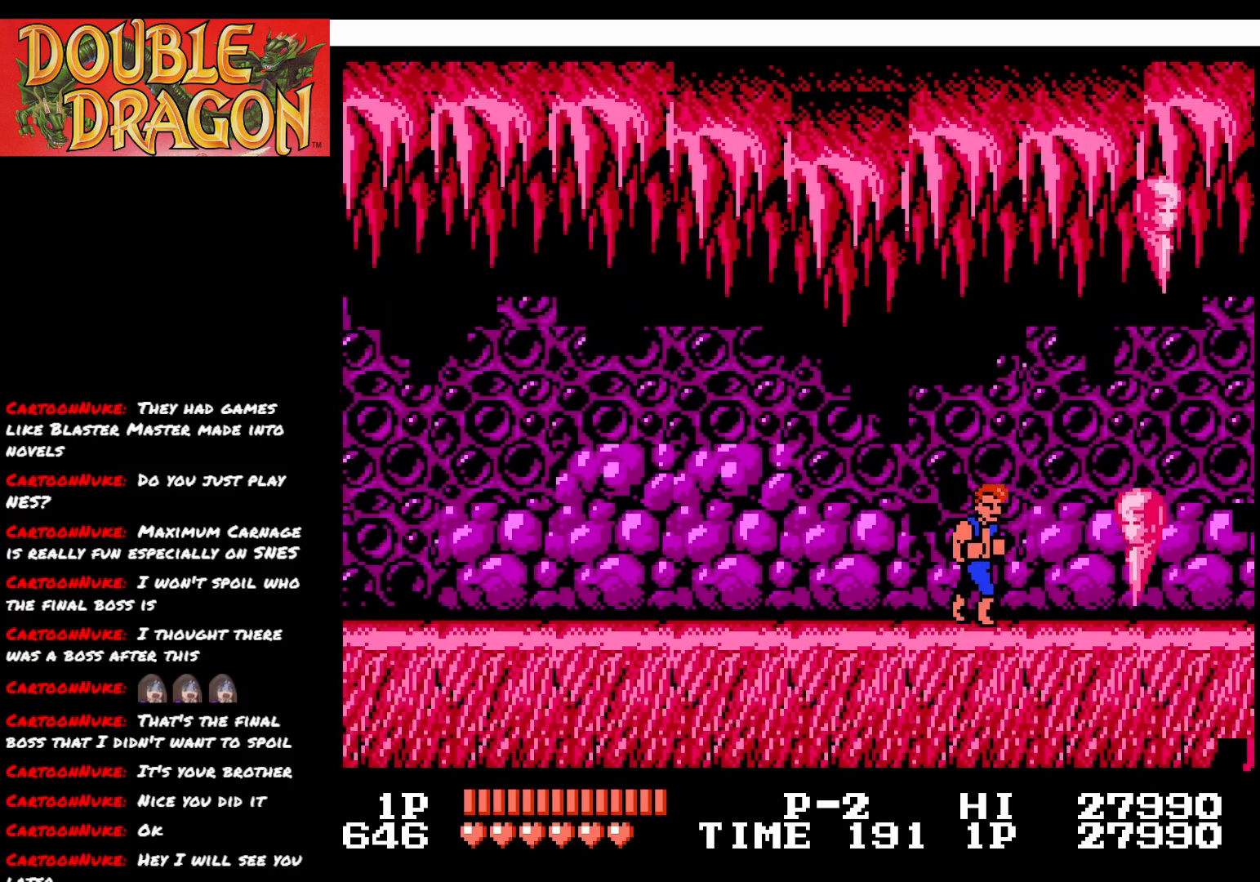
{"buttons": ["DPAD_RIGHT"], "right_stick": "center", "events": [[200, "DPAD_RIGHT", "up"], [501, "DPAD_RIGHT", "down"]]}
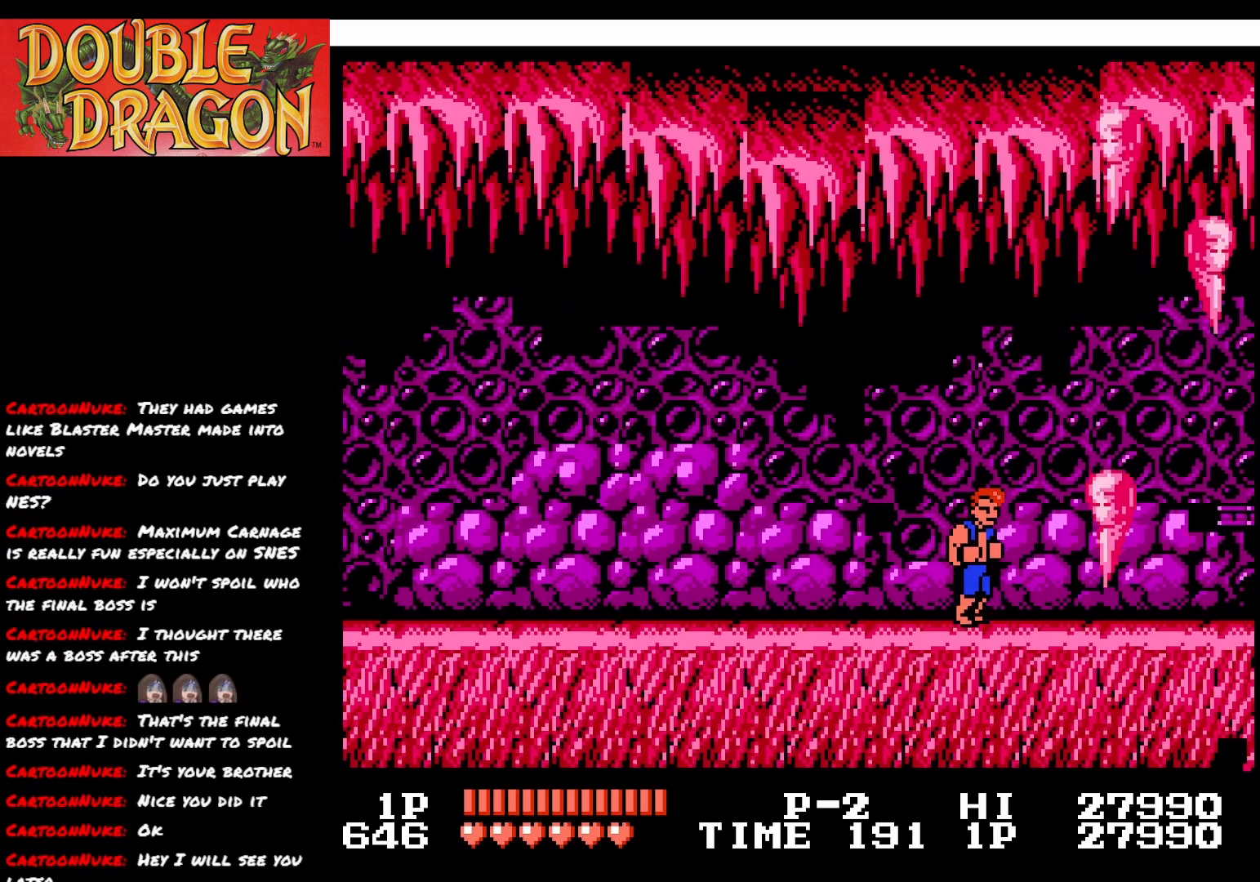
{"buttons": [], "right_stick": "center", "events": [[300, "DPAD_RIGHT", "up"]]}
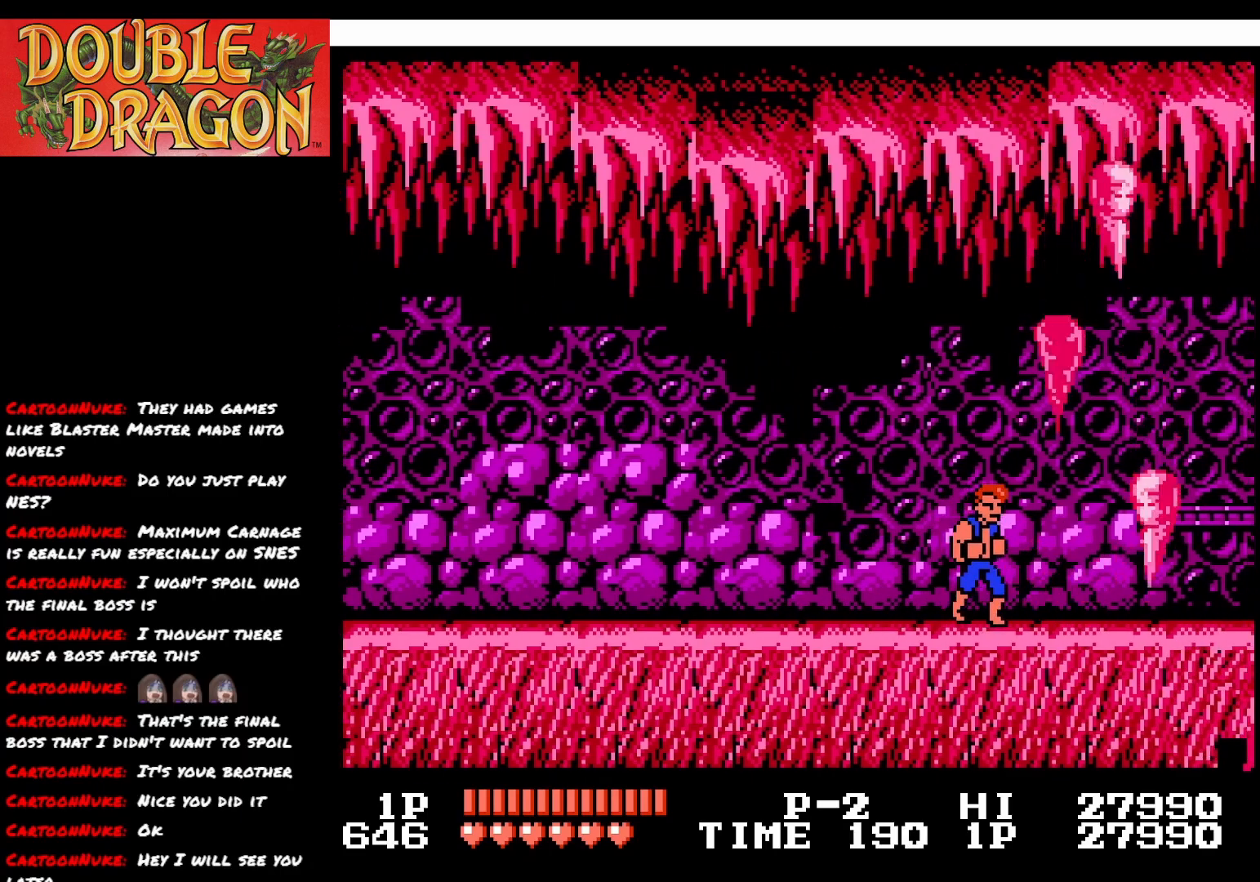
{"buttons": ["DPAD_RIGHT"], "right_stick": "center", "events": [[501, "DPAD_RIGHT", "down"]]}
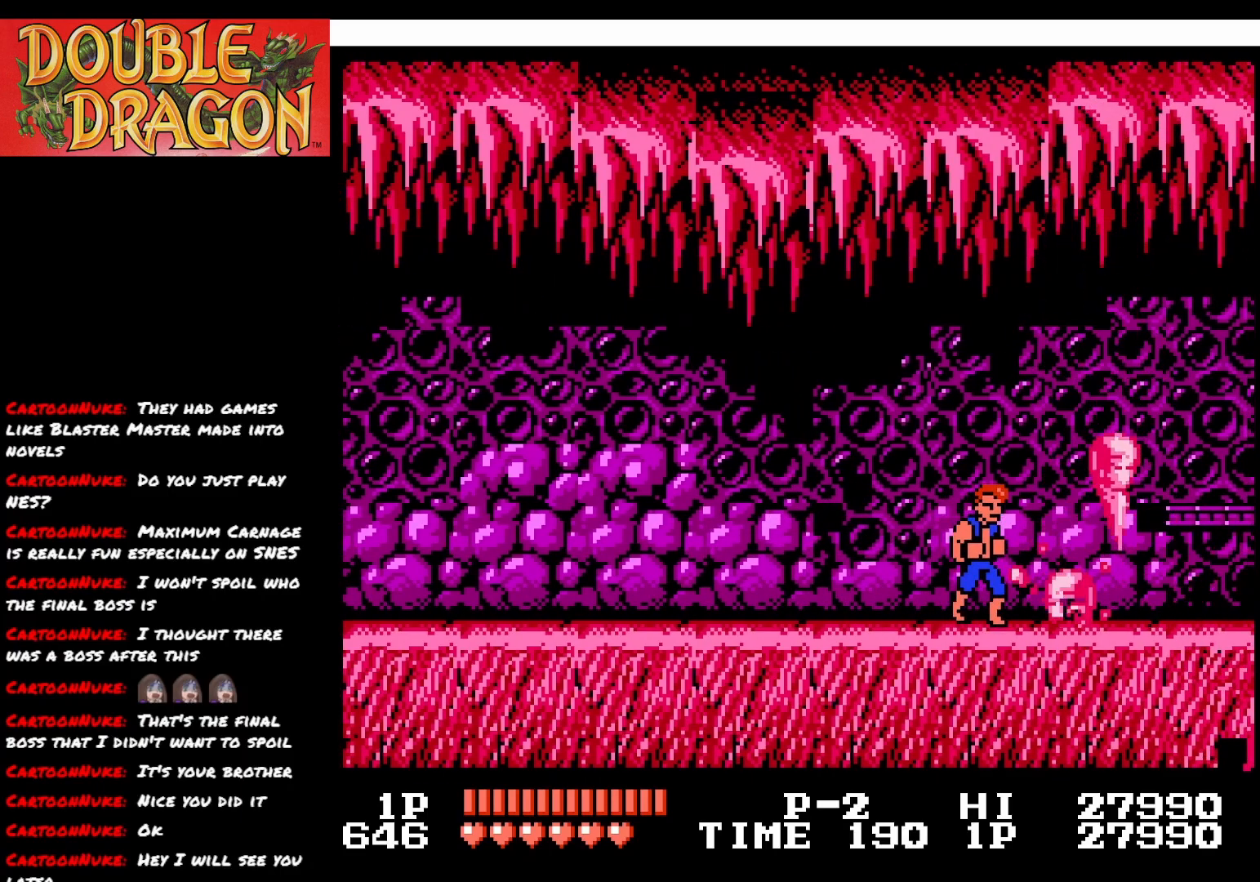
{"buttons": ["DPAD_RIGHT"], "right_stick": "center", "events": []}
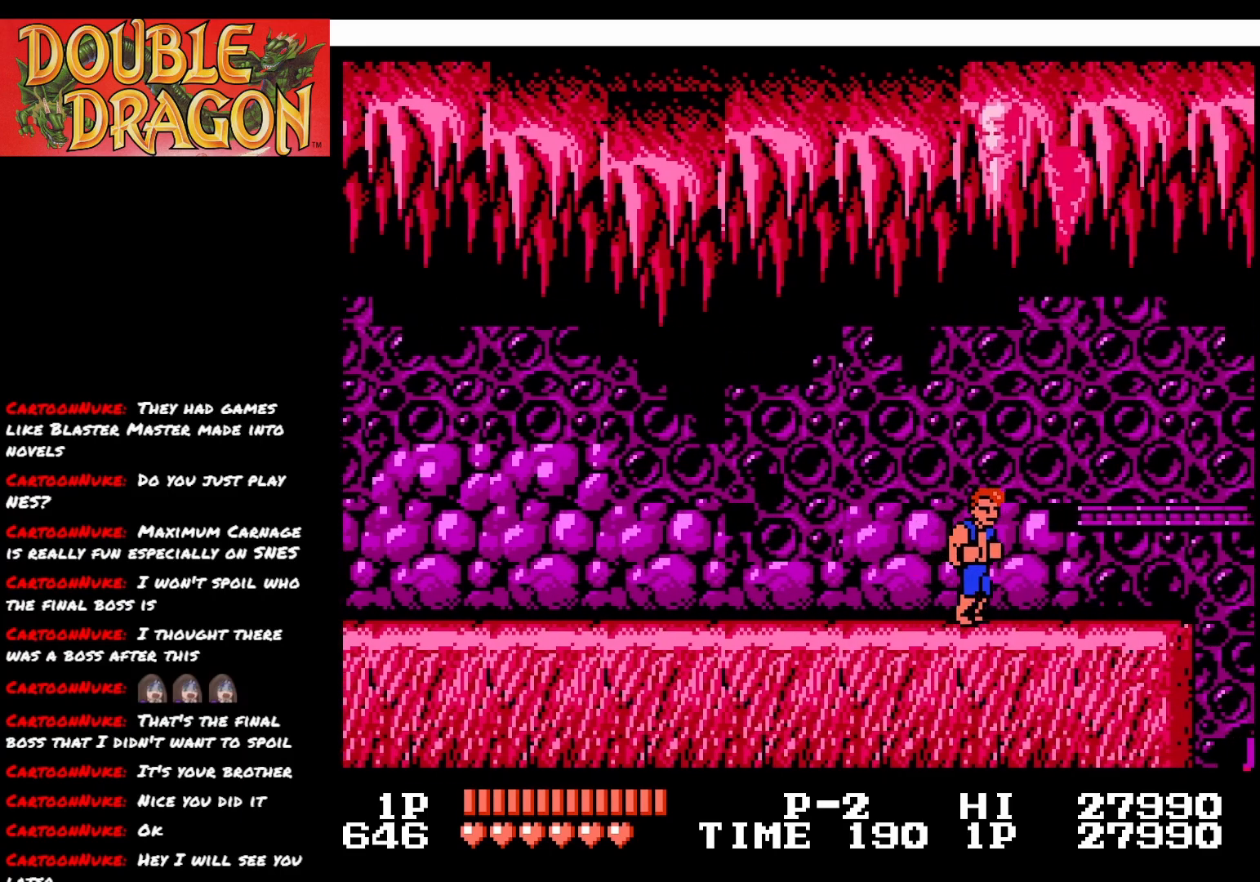
{"buttons": ["DPAD_LEFT"], "right_stick": "center", "events": [[134, "DPAD_RIGHT", "up"], [217, "DPAD_LEFT", "down"]]}
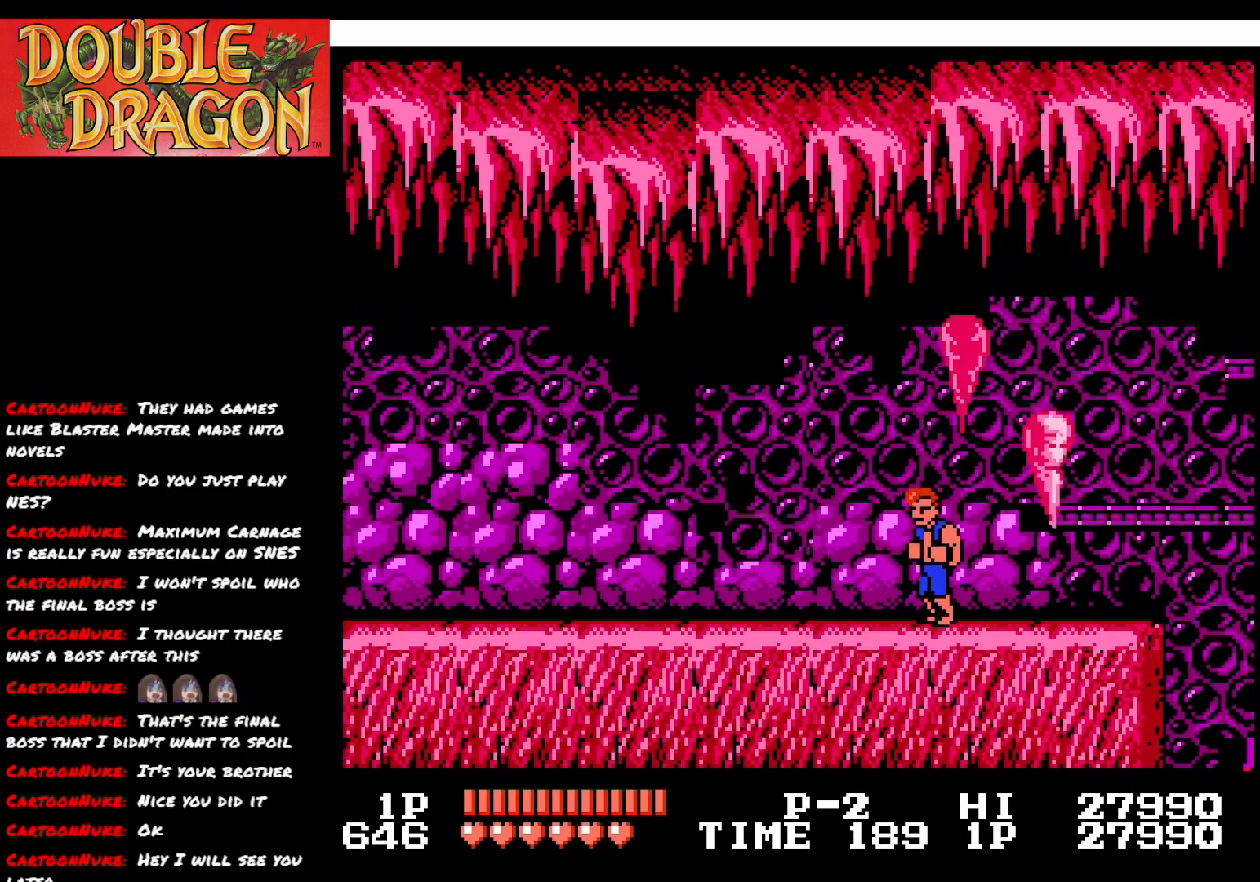
{"buttons": ["DPAD_RIGHT"], "right_stick": "center", "events": [[183, "DPAD_LEFT", "up"], [450, "DPAD_RIGHT", "down"]]}
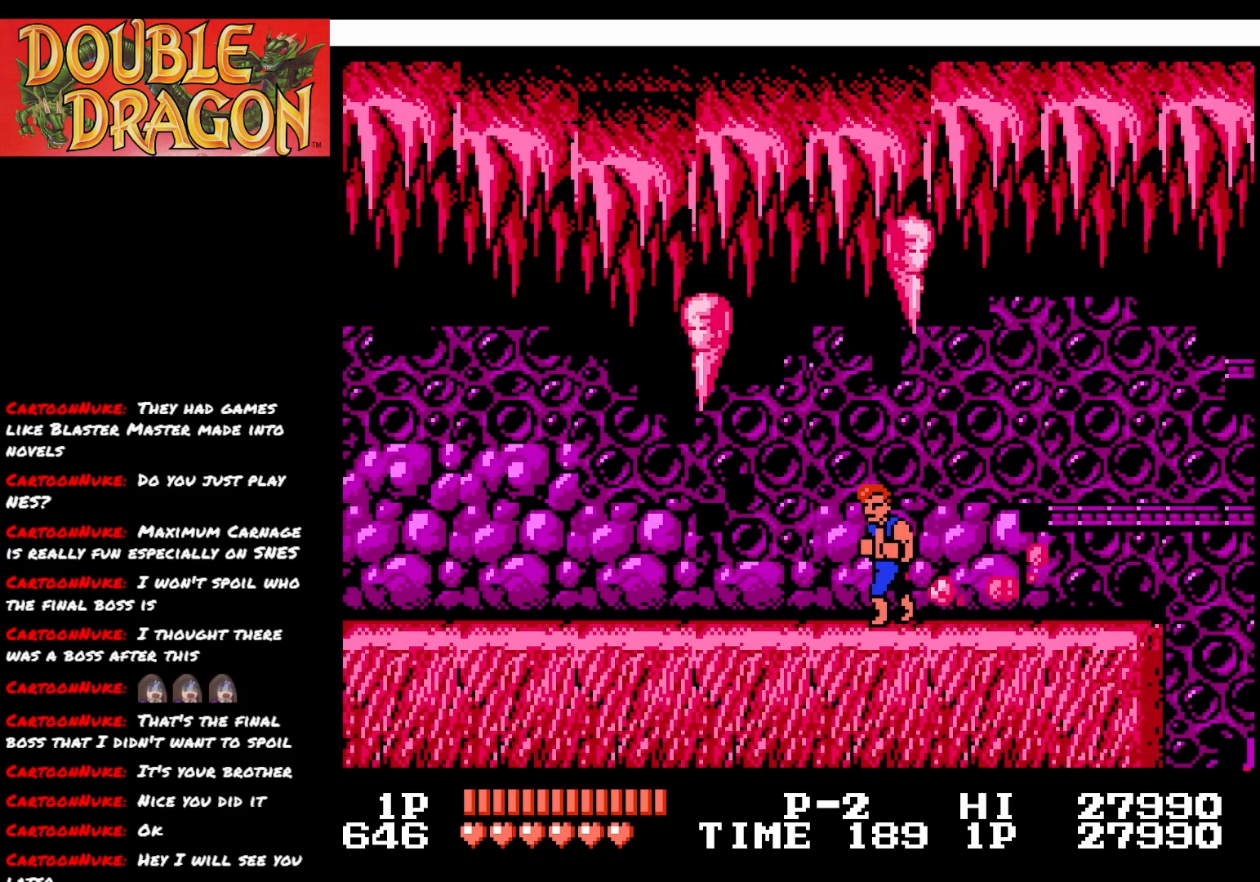
{"buttons": ["DPAD_RIGHT"], "right_stick": "center", "events": []}
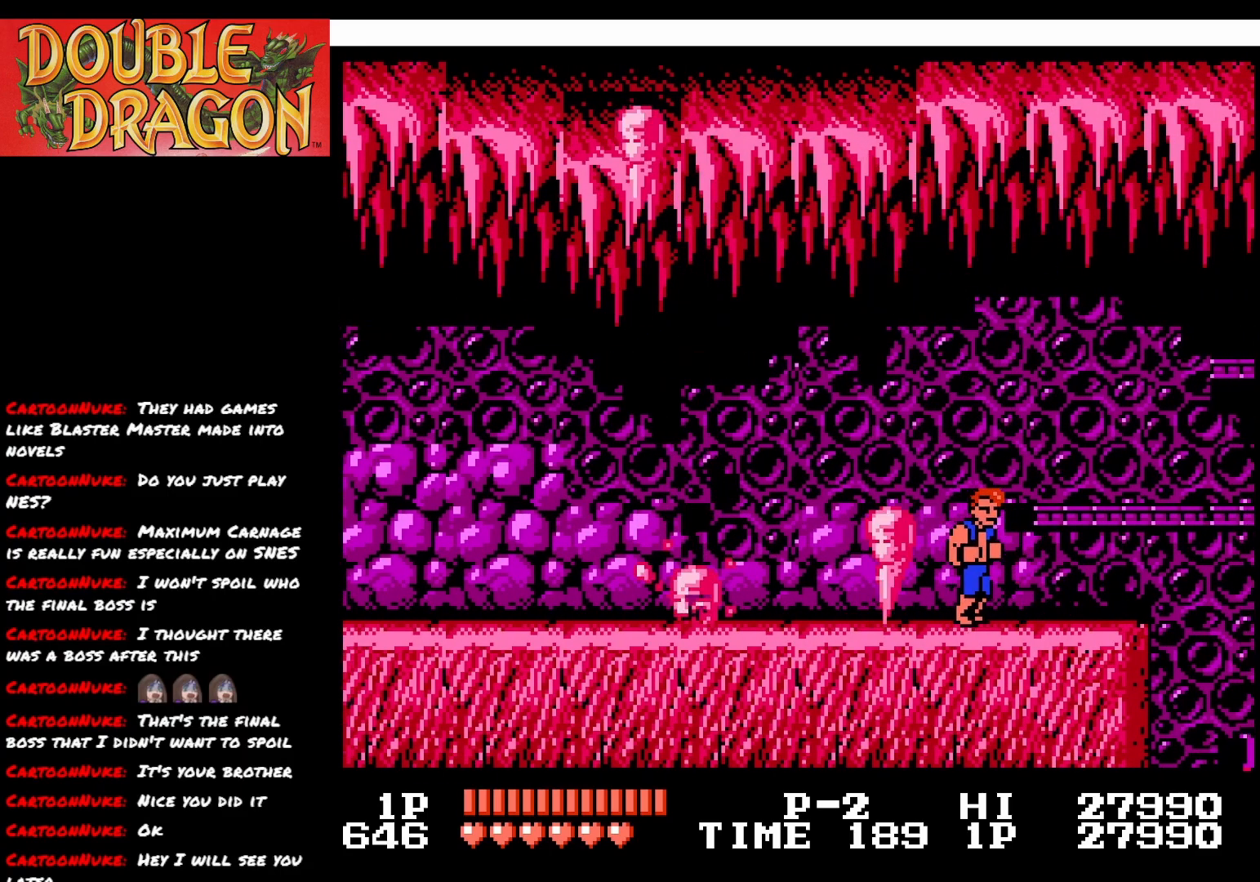
{"buttons": ["DPAD_RIGHT"], "right_stick": "center", "events": []}
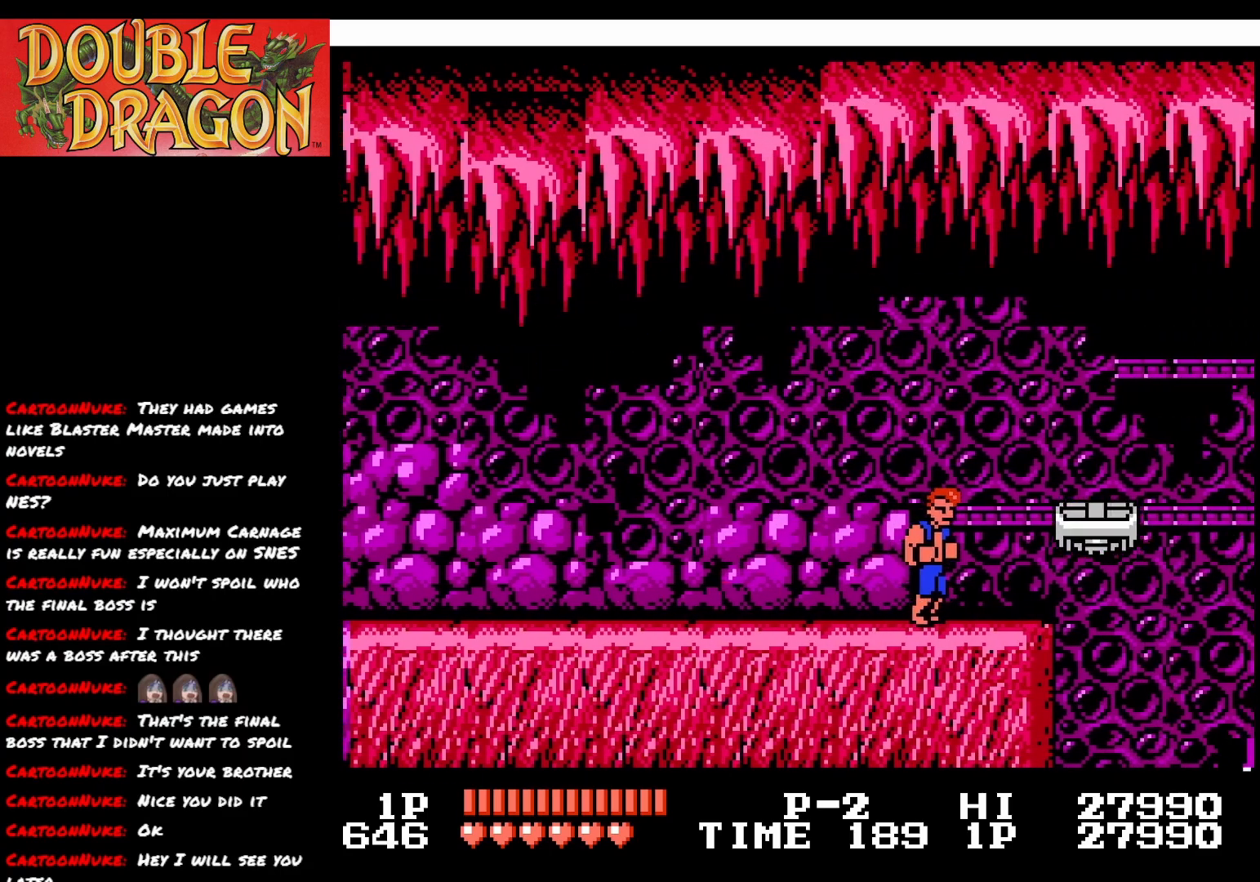
{"buttons": [], "right_stick": "center", "events": [[50, "DPAD_RIGHT", "up"]]}
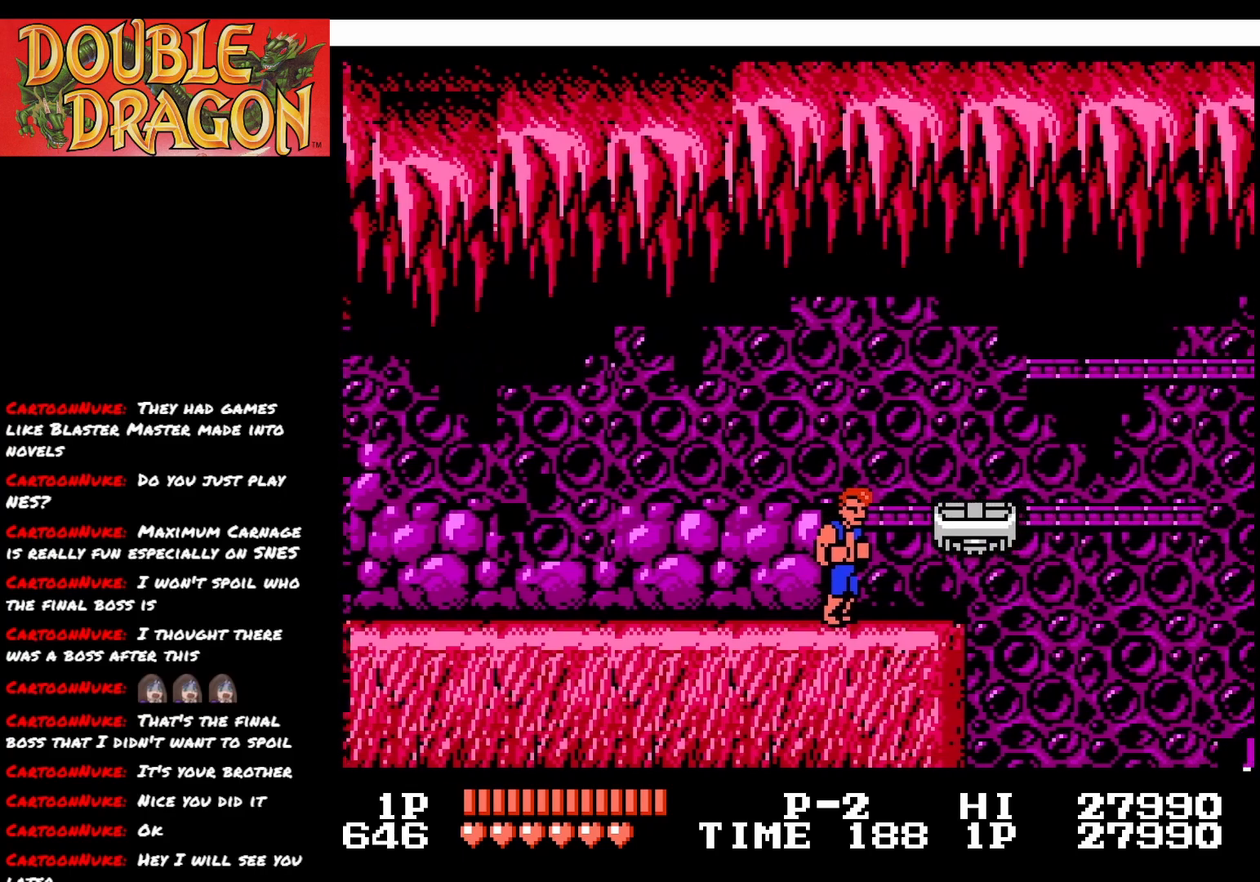
{"buttons": [], "right_stick": "center", "events": []}
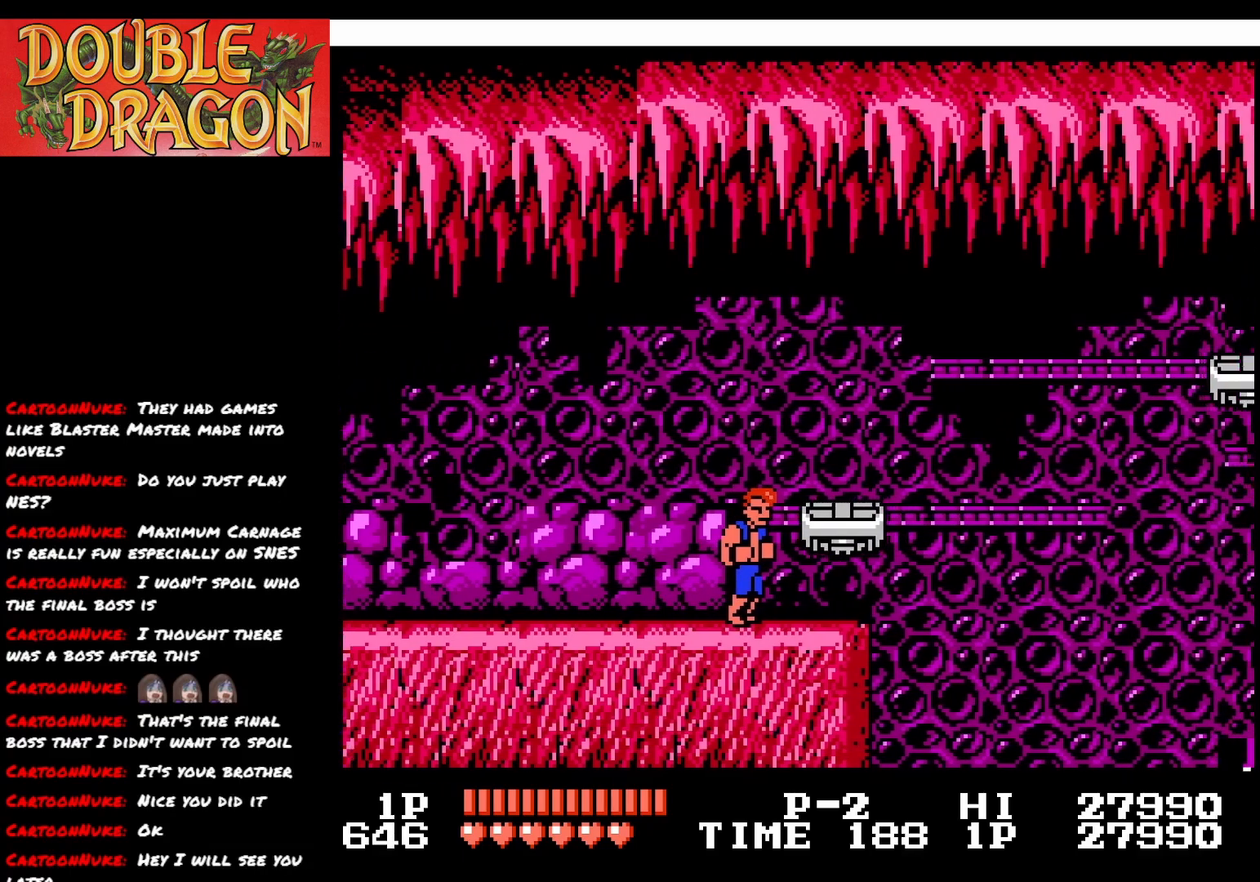
{"buttons": ["DPAD_RIGHT"], "right_stick": "center", "events": [[317, "DPAD_RIGHT", "down"]]}
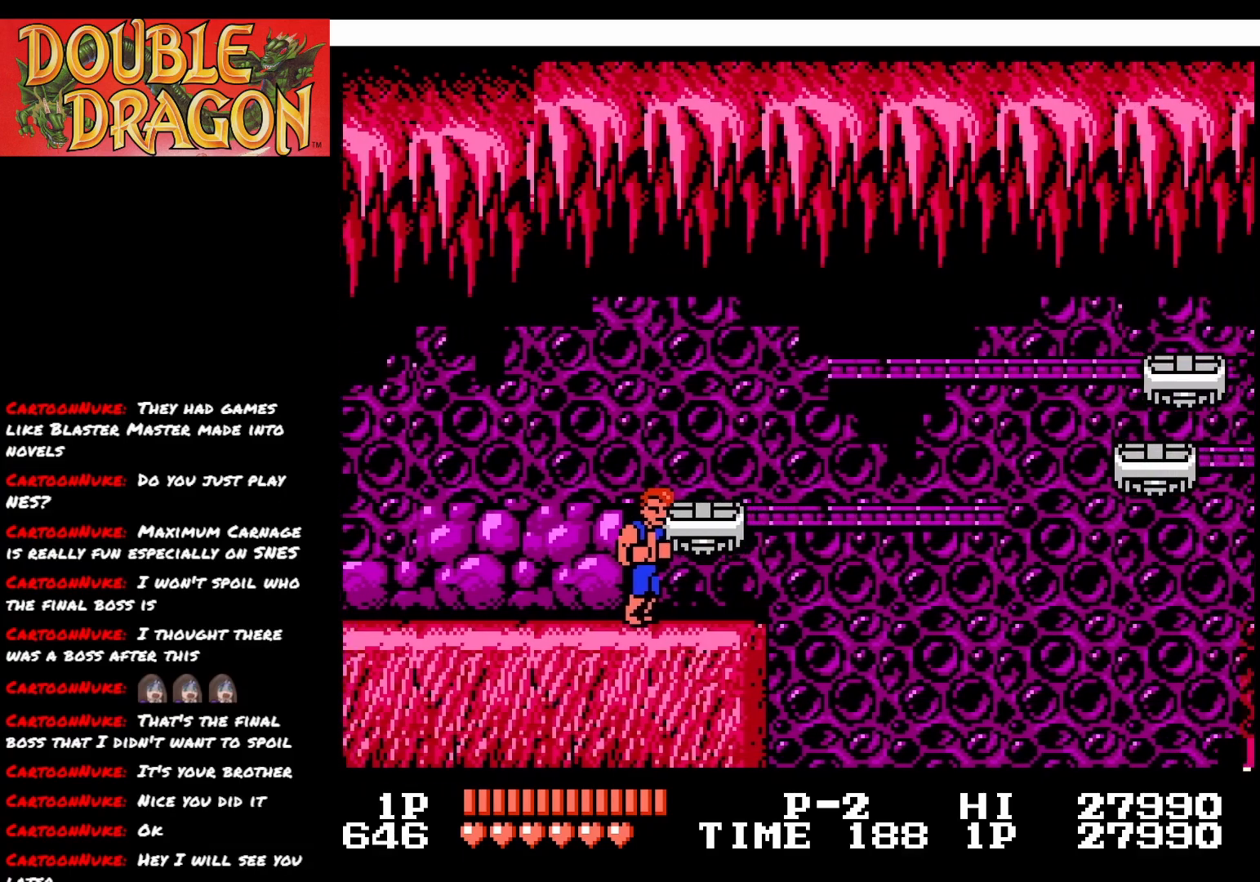
{"buttons": [], "right_stick": "center", "events": [[484, "DPAD_RIGHT", "up"]]}
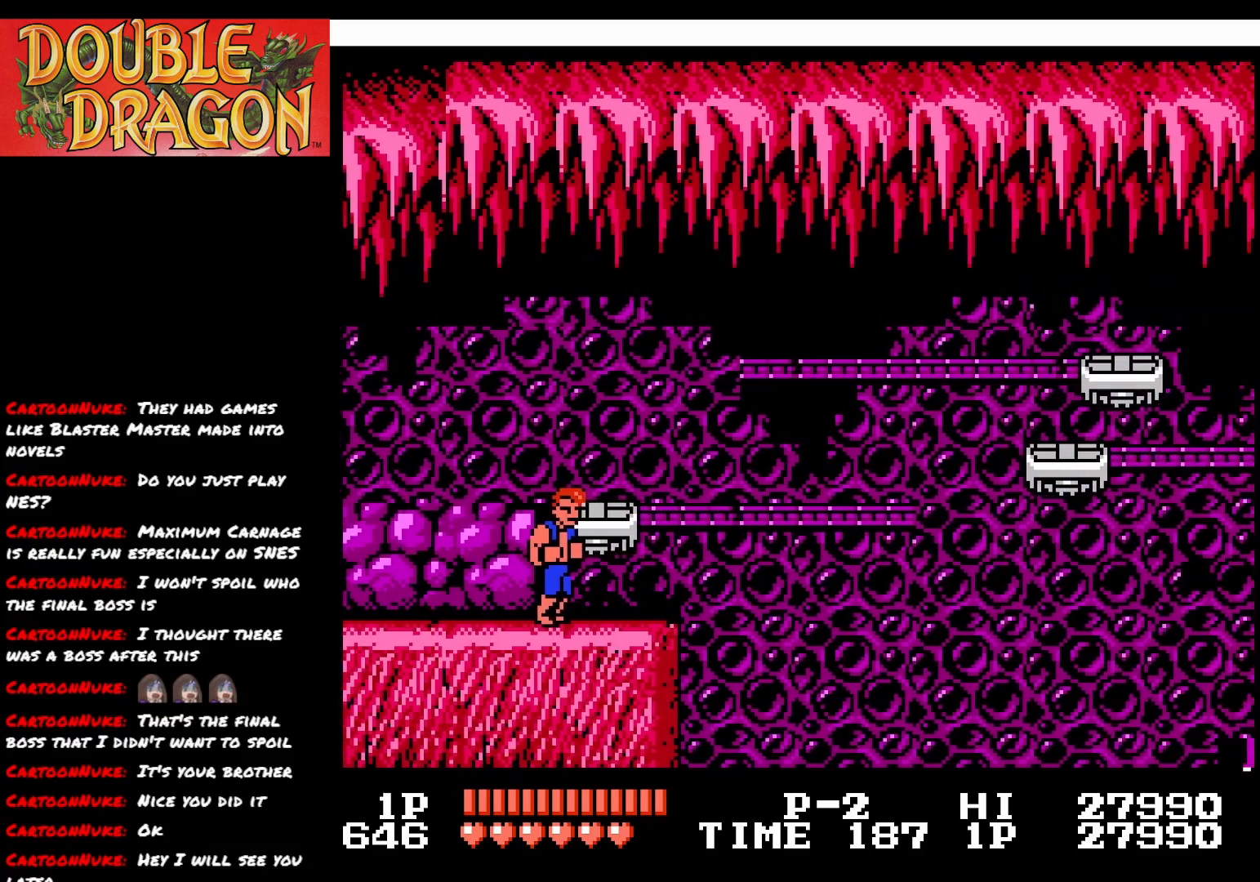
{"buttons": [], "right_stick": "center", "events": []}
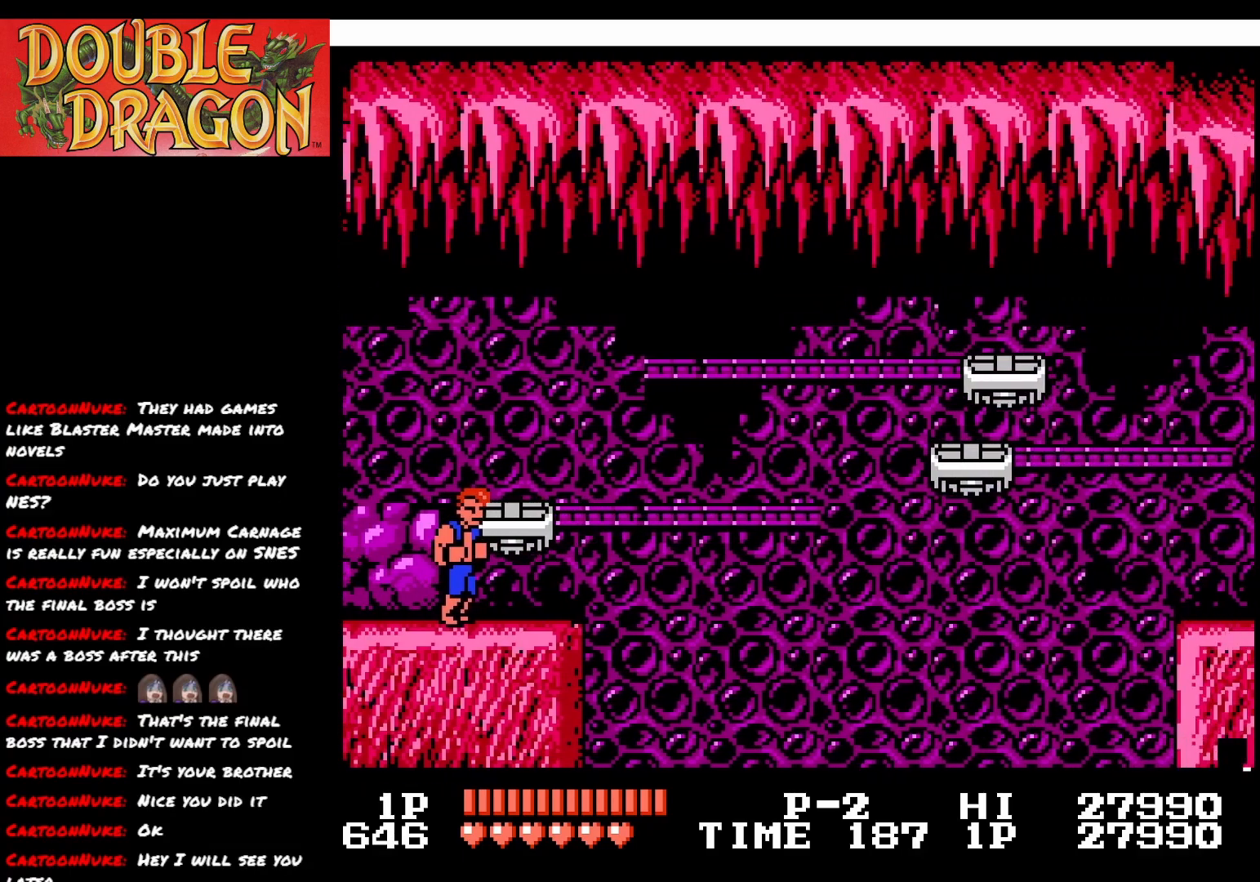
{"buttons": [], "right_stick": "center", "events": [[200, "A", "down"], [217, "X", "down"], [283, "A", "up"], [283, "X", "up"]]}